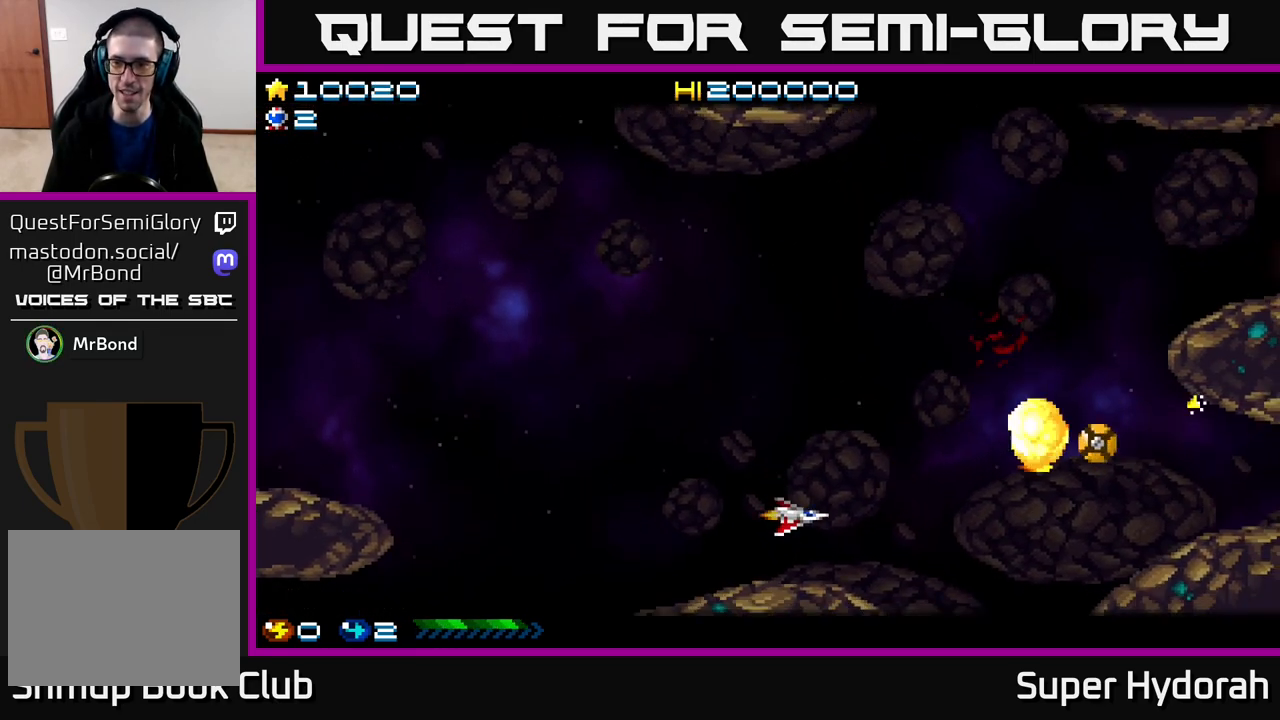
Gameplay with a controller (Xbox layout); each line is a JSON object with the inputs held at the frame after it. "events" lists button and stick changes between this image and that frame as [ms after this image, input, new state], when the widget could be followed in between. Not read: left_stick right_stick.
{"buttons": ["DPAD_UP"], "events": [[50, "A", "up"], [117, "A", "down"], [117, "DPAD_LEFT", "up"], [283, "A", "up"], [300, "DPAD_RIGHT", "down"], [350, "A", "down"], [467, "A", "up"], [483, "DPAD_RIGHT", "up"]]}
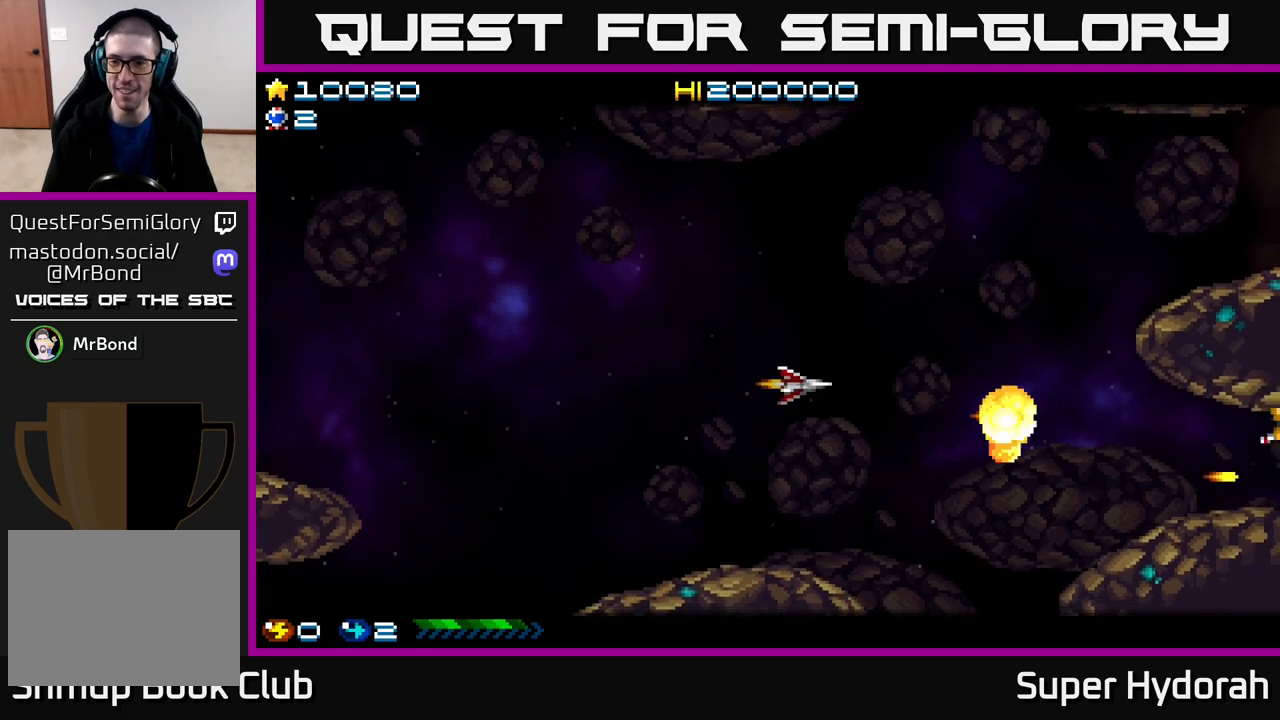
{"buttons": ["A", "DPAD_DOWN"], "events": [[50, "A", "down"], [183, "A", "up"], [250, "A", "down"], [250, "DPAD_RIGHT", "down"], [367, "DPAD_UP", "up"], [417, "A", "up"], [433, "DPAD_DOWN", "down"], [450, "DPAD_RIGHT", "up"], [500, "A", "down"]]}
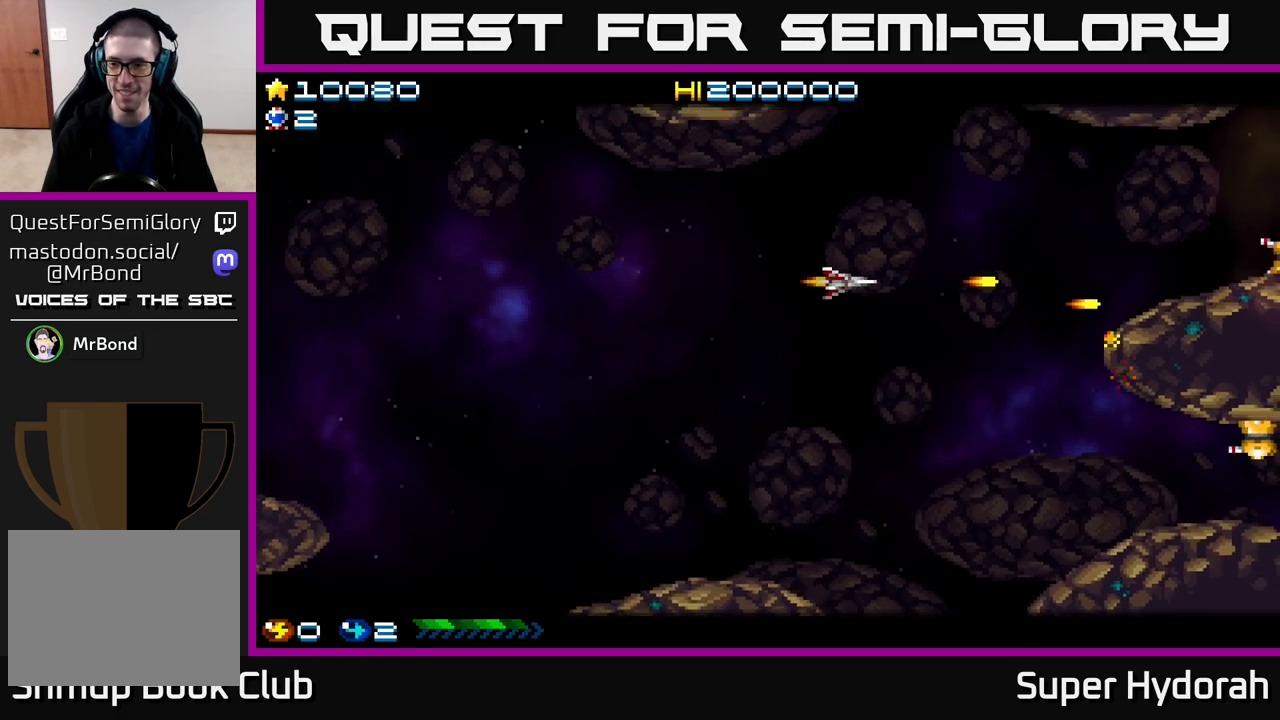
{"buttons": ["DPAD_DOWN", "DPAD_RIGHT"], "events": [[133, "A", "up"], [183, "DPAD_RIGHT", "down"], [317, "DPAD_RIGHT", "up"], [367, "A", "down"], [367, "DPAD_RIGHT", "down"], [500, "A", "up"]]}
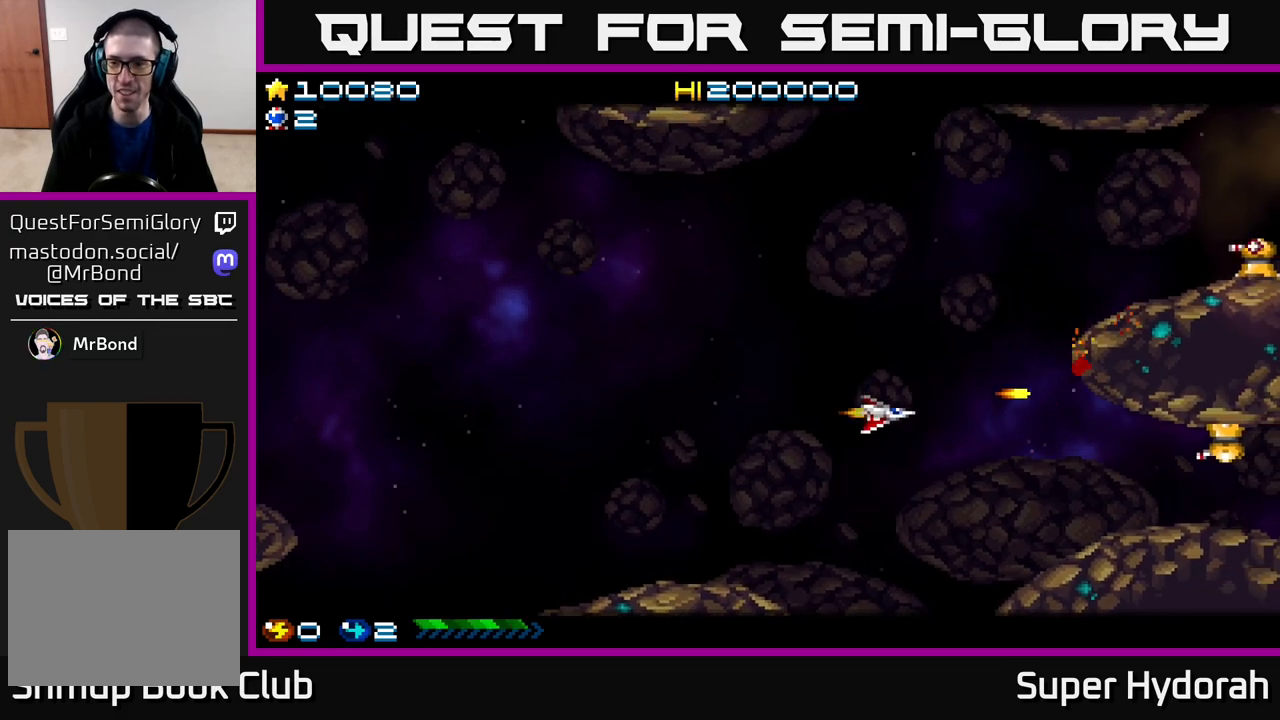
{"buttons": ["DPAD_LEFT"], "events": [[33, "DPAD_DOWN", "up"], [67, "A", "down"], [83, "DPAD_RIGHT", "up"], [217, "A", "up"], [300, "A", "down"], [383, "DPAD_DOWN", "down"], [450, "DPAD_DOWN", "up"], [467, "A", "up"], [467, "DPAD_LEFT", "down"]]}
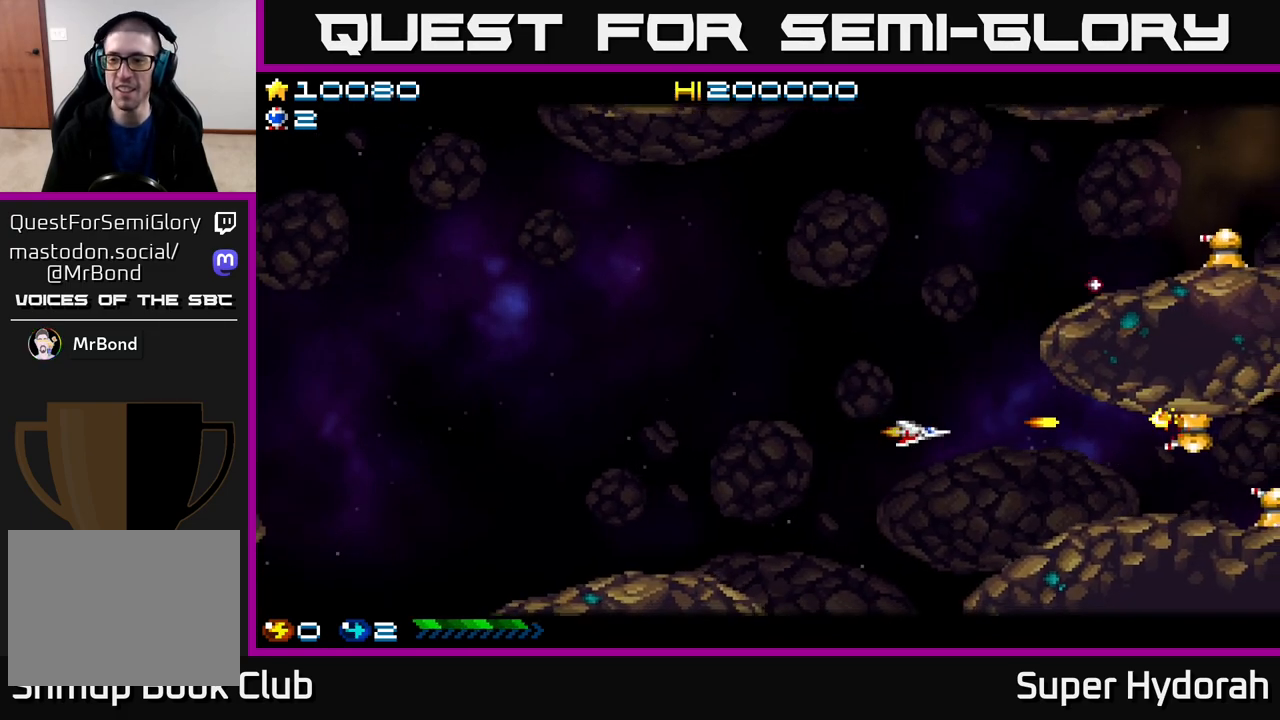
{"buttons": ["A"]}
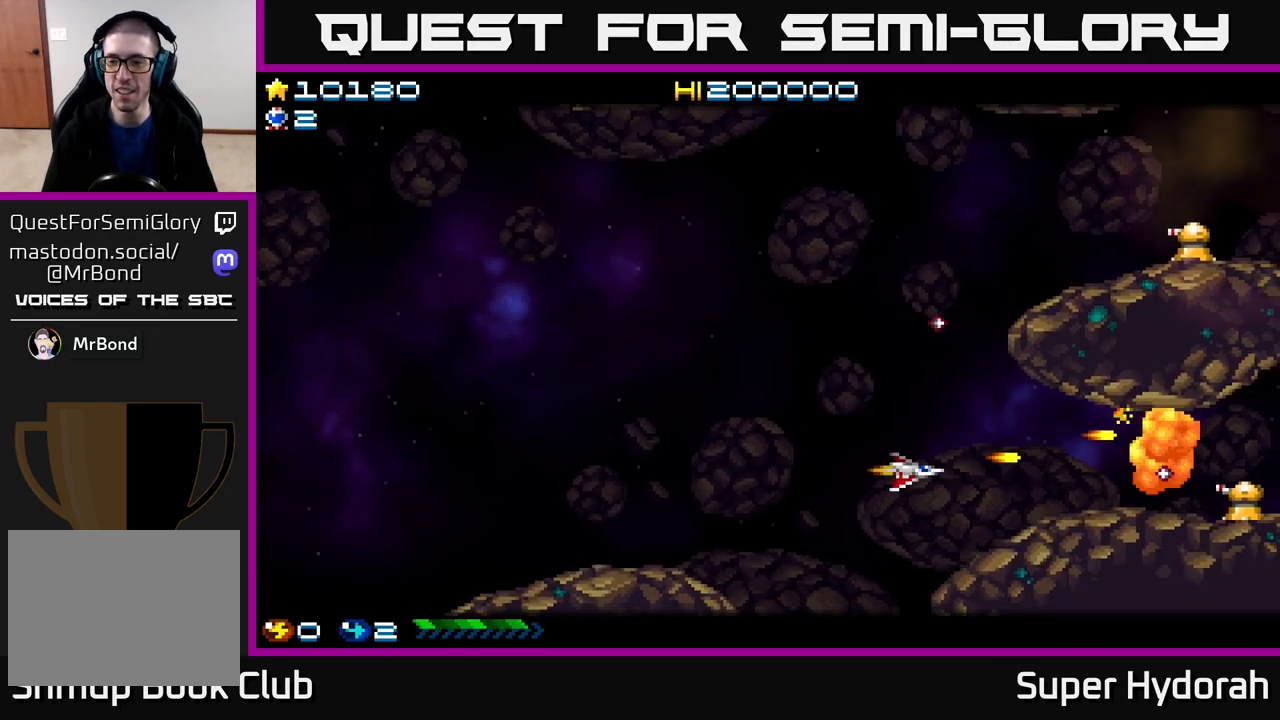
{"buttons": ["A", "DPAD_UP", "DPAD_LEFT"], "events": [[117, "A", "up"], [183, "A", "down"], [283, "DPAD_LEFT", "down"], [317, "A", "up"], [400, "A", "down"], [483, "DPAD_UP", "down"]]}
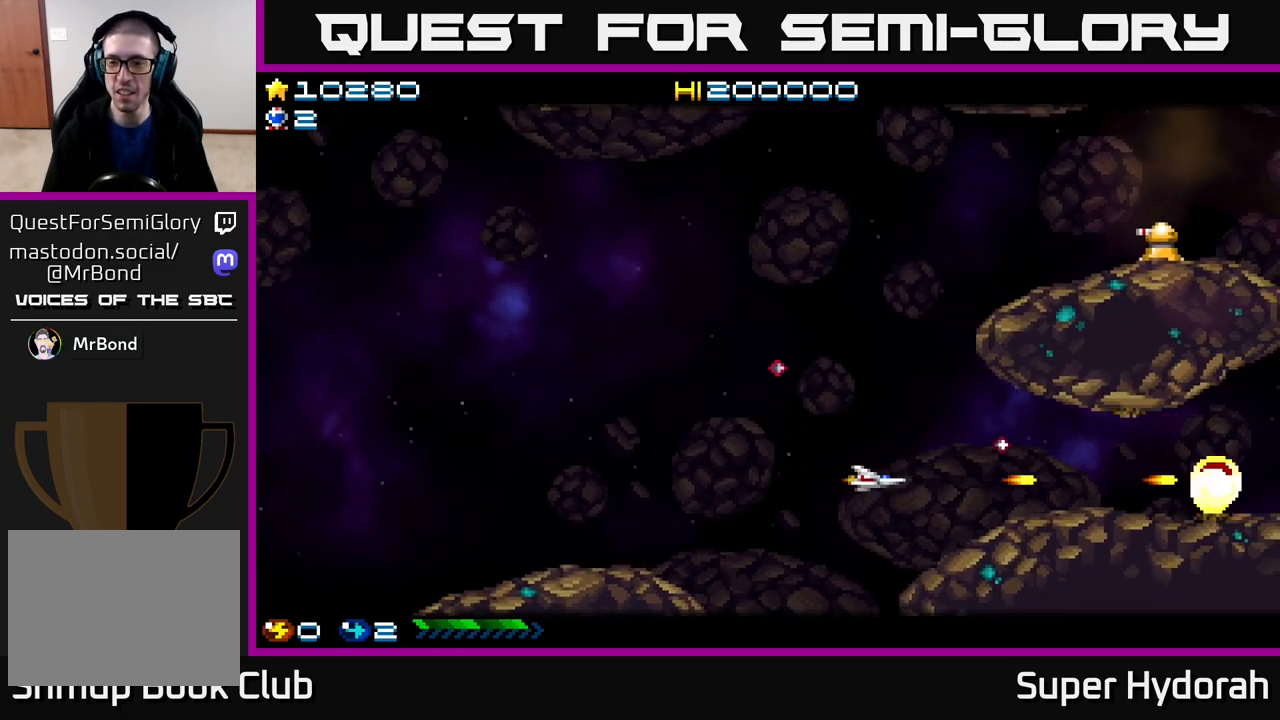
{"buttons": ["DPAD_UP"], "events": [[33, "A", "up"], [83, "A", "down"], [250, "A", "up"], [333, "DPAD_LEFT", "up"]]}
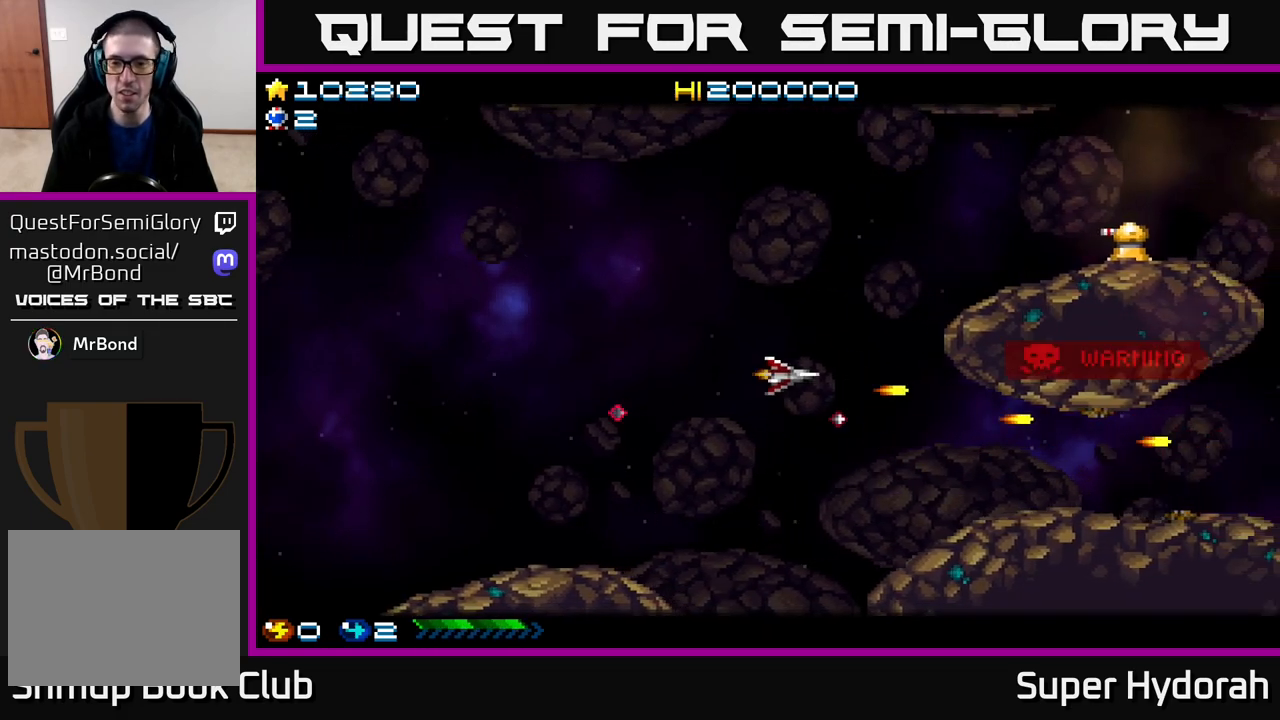
{"buttons": ["A"], "events": [[233, "A", "down"], [383, "A", "up"], [467, "DPAD_UP", "up"], [483, "A", "down"]]}
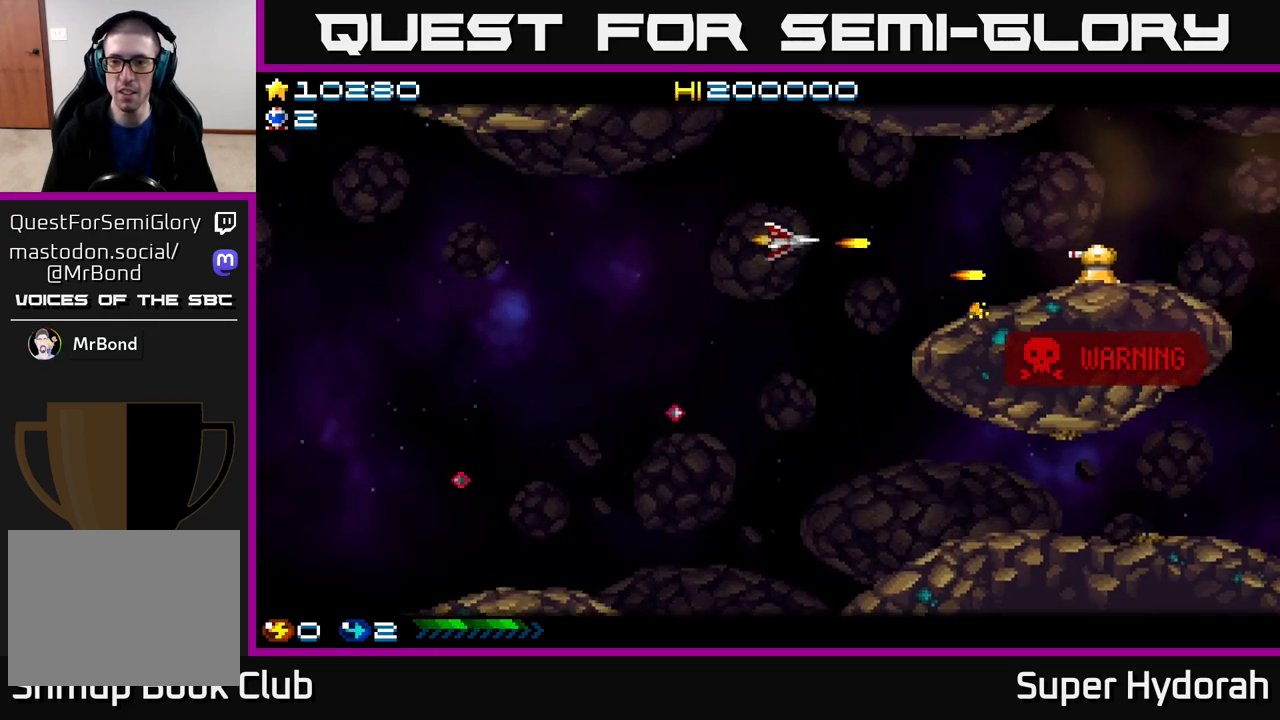
{"buttons": ["DPAD_UP"], "events": [[17, "DPAD_DOWN", "down"], [83, "A", "up"], [183, "A", "down"], [200, "DPAD_DOWN", "up"], [317, "A", "up"], [417, "DPAD_UP", "down"]]}
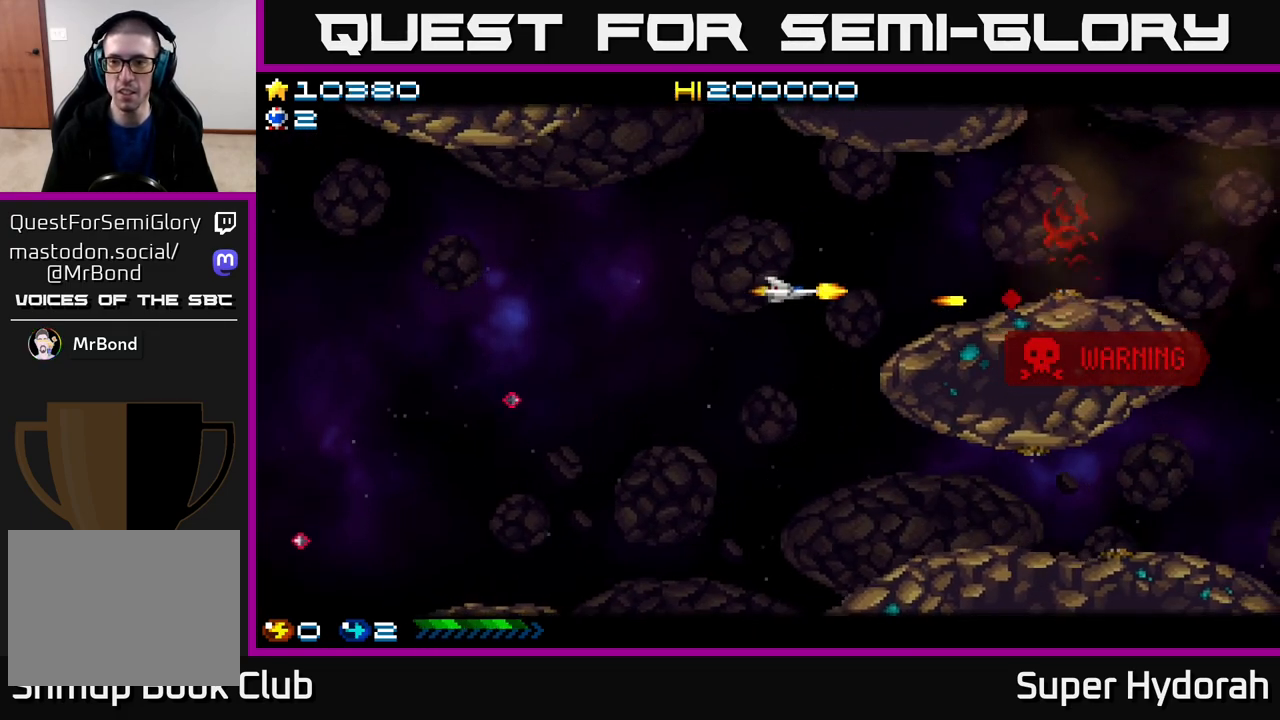
{"buttons": ["DPAD_RIGHT"], "events": [[33, "DPAD_RIGHT", "down"], [67, "DPAD_UP", "up"], [100, "A", "down"], [283, "A", "up"], [383, "A", "down"], [500, "A", "up"]]}
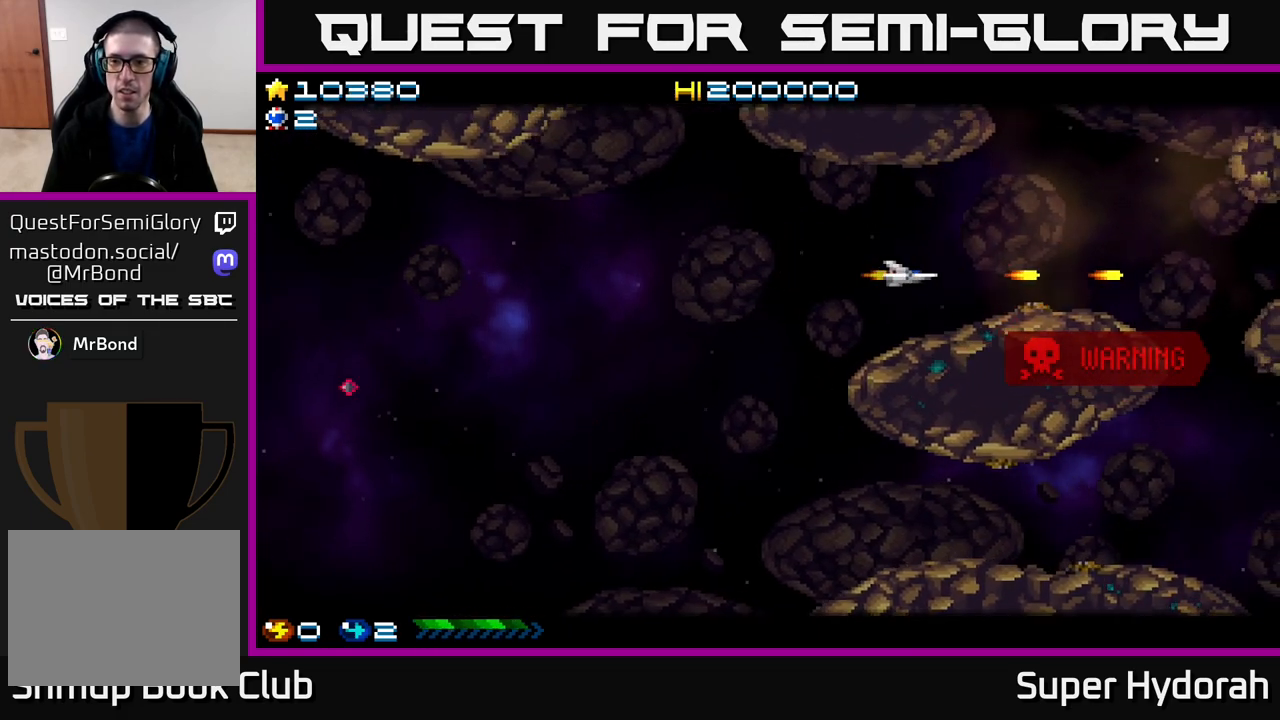
{"buttons": ["A"], "events": [[133, "A", "down"], [150, "DPAD_RIGHT", "up"], [267, "A", "up"], [367, "A", "down"]]}
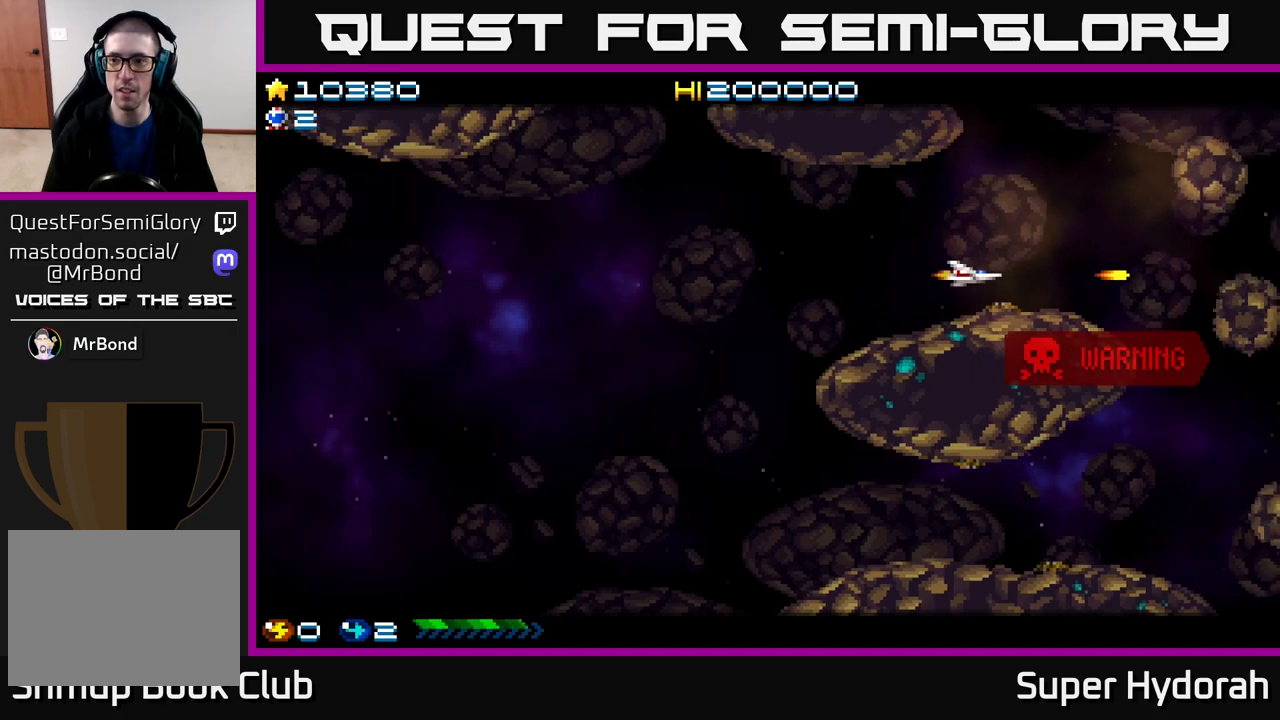
{"buttons": [], "events": [[17, "A", "up"], [100, "A", "down"], [250, "A", "up"], [333, "A", "down"], [500, "A", "up"]]}
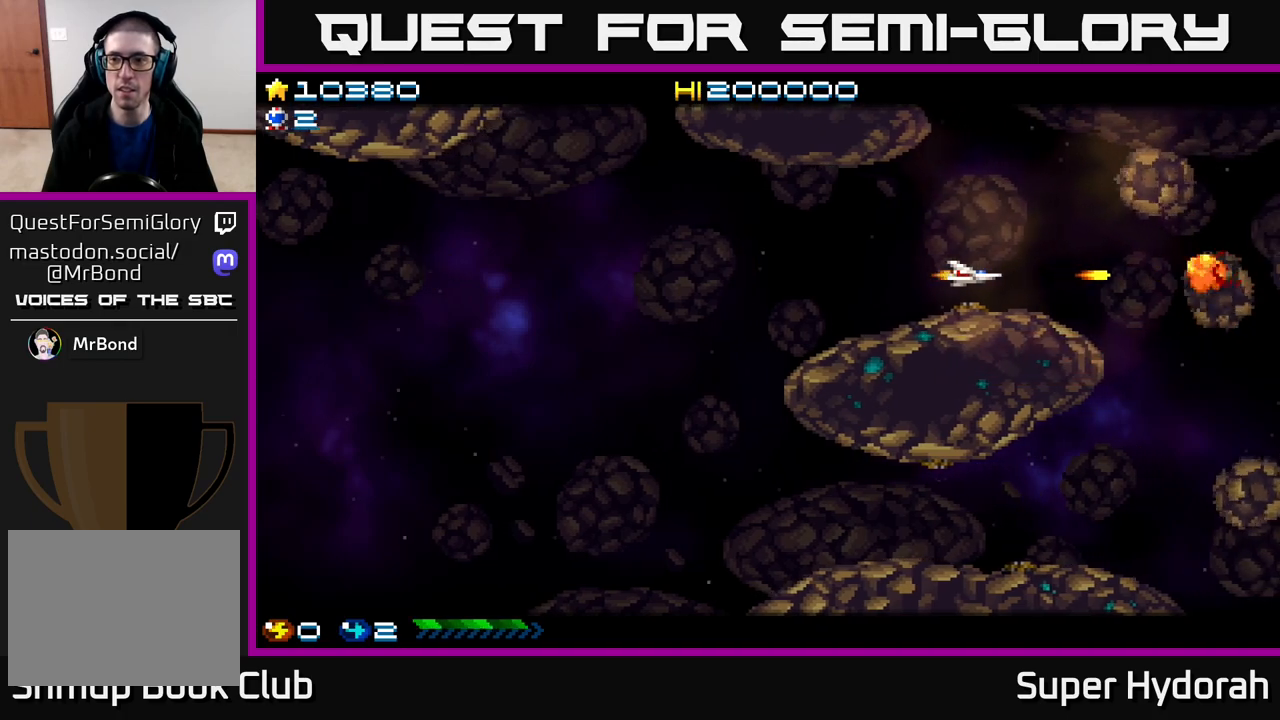
{"buttons": ["DPAD_UP"], "events": [[83, "A", "down"], [233, "A", "up"], [300, "A", "down"], [333, "DPAD_UP", "down"], [467, "A", "up"]]}
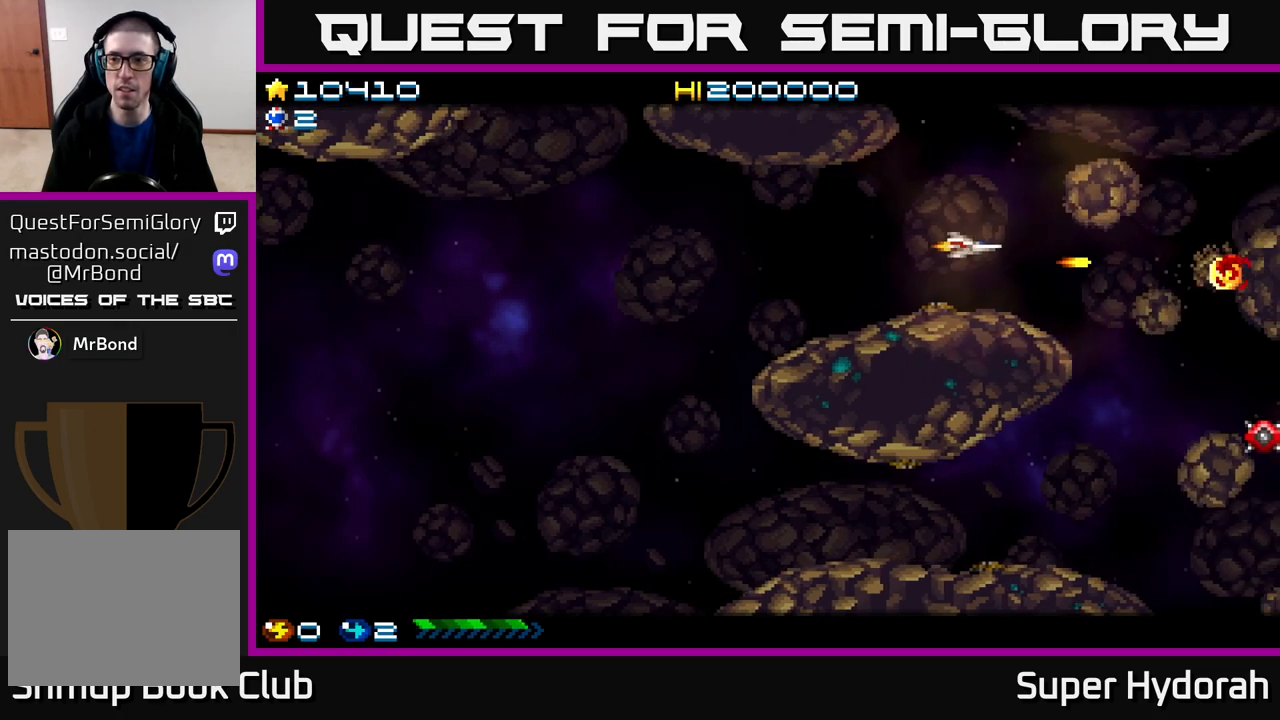
{"buttons": ["A"], "events": [[33, "A", "down"], [117, "DPAD_UP", "up"], [133, "DPAD_LEFT", "down"], [183, "A", "up"], [233, "DPAD_LEFT", "up"], [250, "A", "down"], [383, "A", "up"], [433, "A", "down"]]}
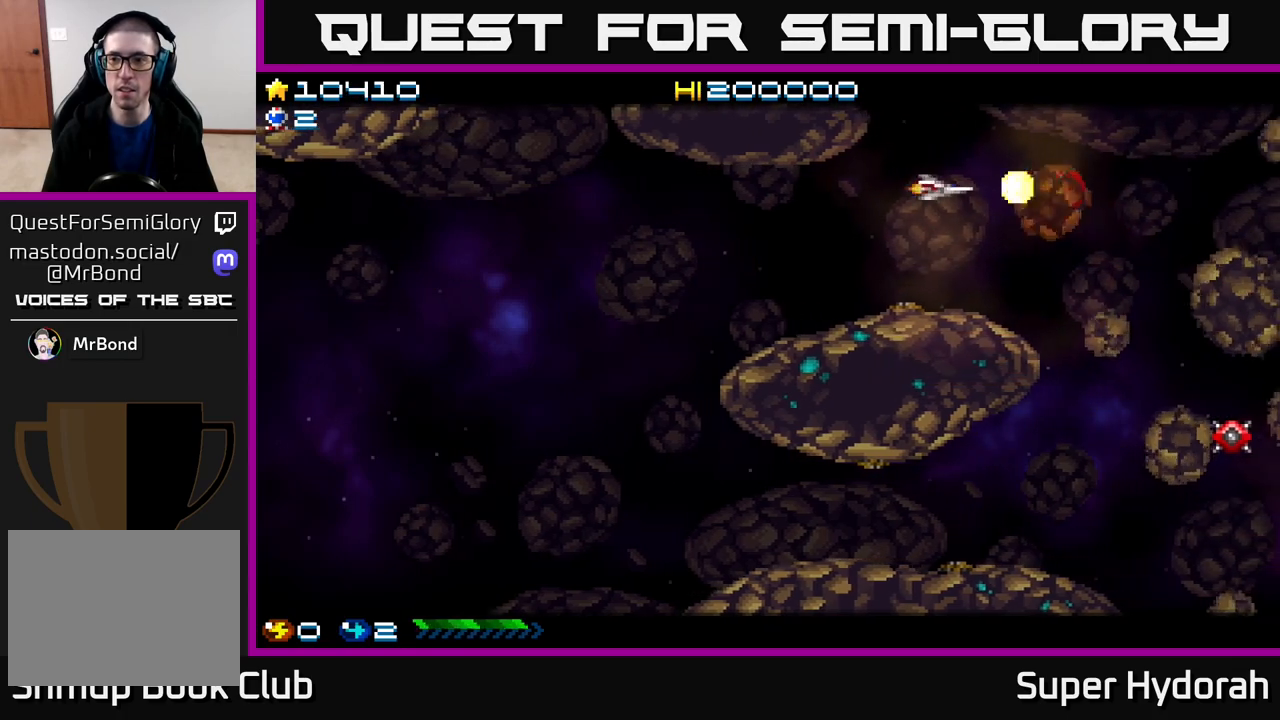
{"buttons": ["A", "DPAD_LEFT"], "events": [[67, "A", "up"], [150, "A", "down"], [317, "DPAD_LEFT", "down"]]}
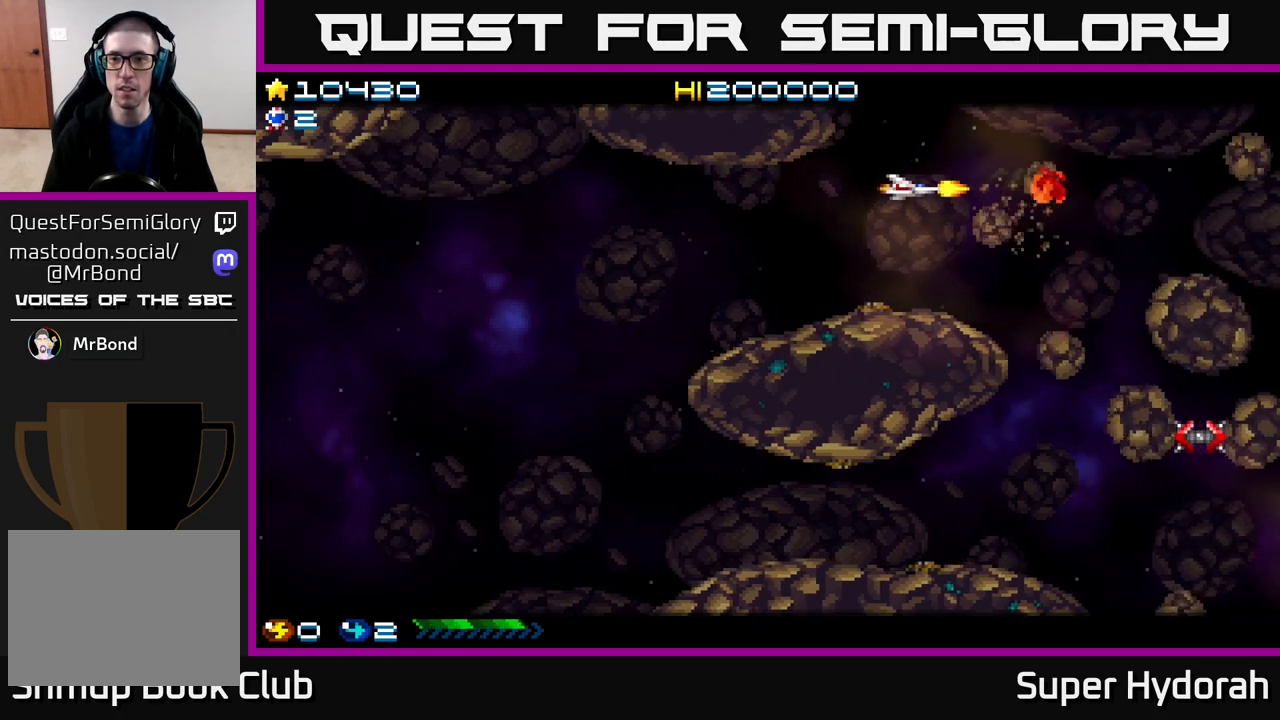
{"buttons": ["A", "DPAD_DOWN", "DPAD_LEFT"], "events": [[17, "DPAD_LEFT", "up"], [267, "DPAD_DOWN", "down"], [283, "DPAD_LEFT", "down"], [383, "DPAD_LEFT", "up"], [450, "DPAD_LEFT", "down"]]}
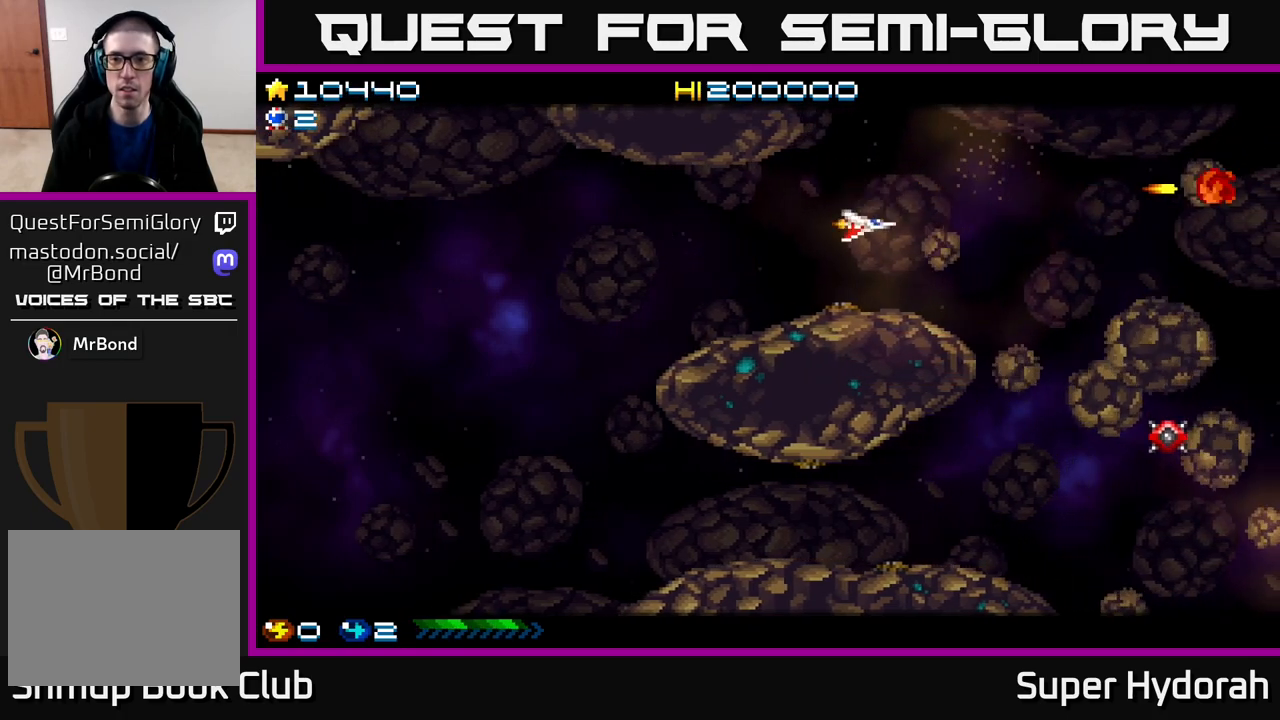
{"buttons": ["DPAD_RIGHT"], "events": [[167, "DPAD_DOWN", "up"], [350, "DPAD_UP", "down"], [367, "DPAD_LEFT", "up"], [400, "A", "up"], [450, "DPAD_RIGHT", "down"], [500, "DPAD_UP", "up"]]}
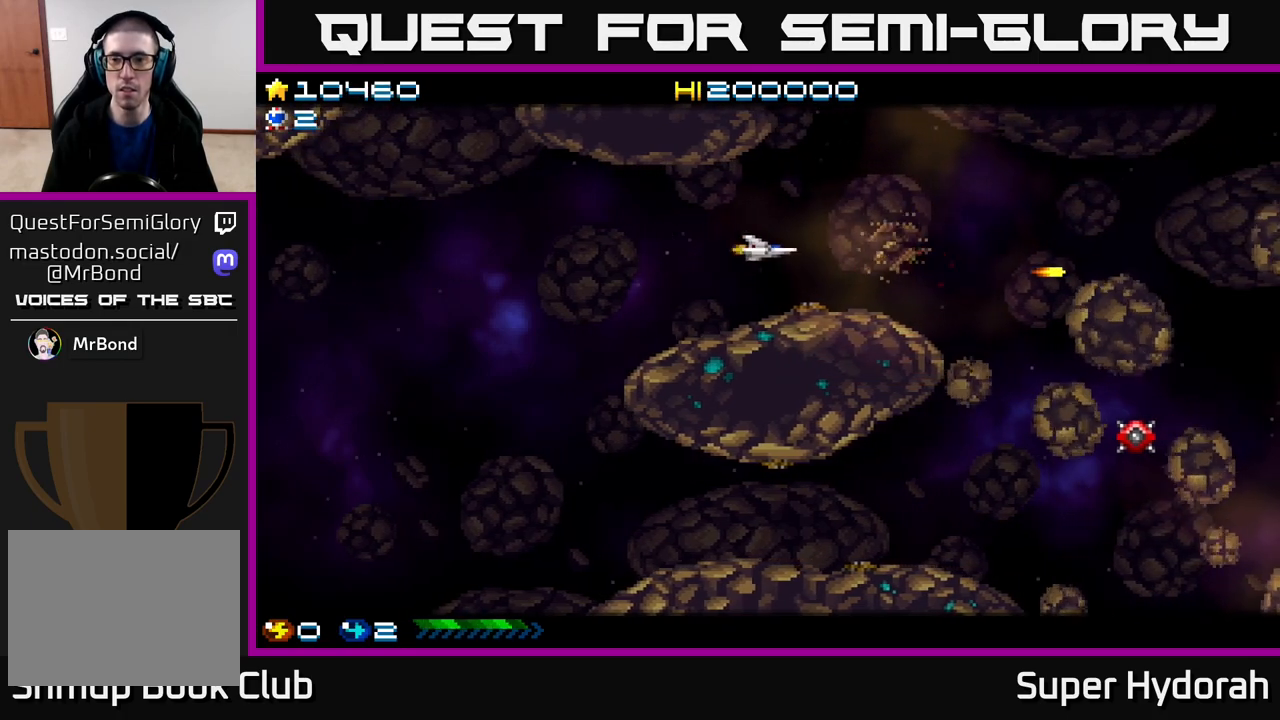
{"buttons": ["A", "DPAD_RIGHT"], "events": [[133, "A", "down"], [367, "DPAD_DOWN", "down"], [500, "DPAD_DOWN", "up"]]}
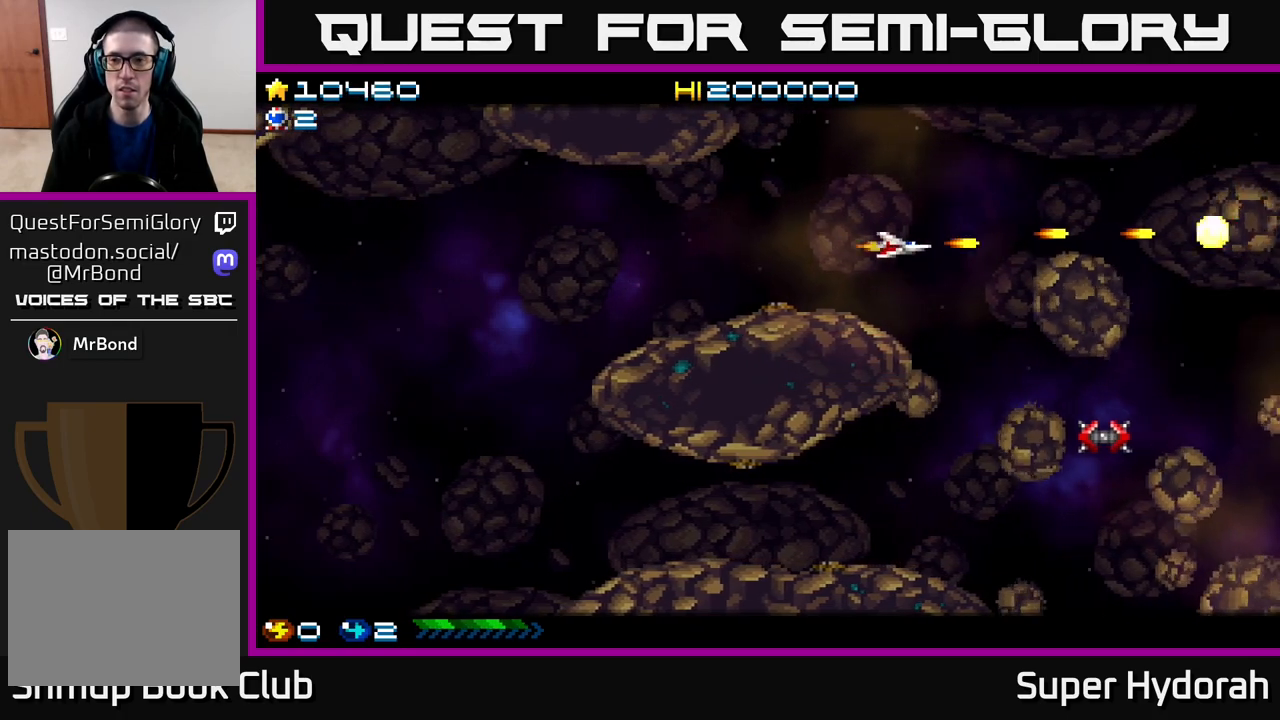
{"buttons": ["A", "DPAD_LEFT"], "events": [[133, "DPAD_RIGHT", "up"], [367, "DPAD_LEFT", "down"]]}
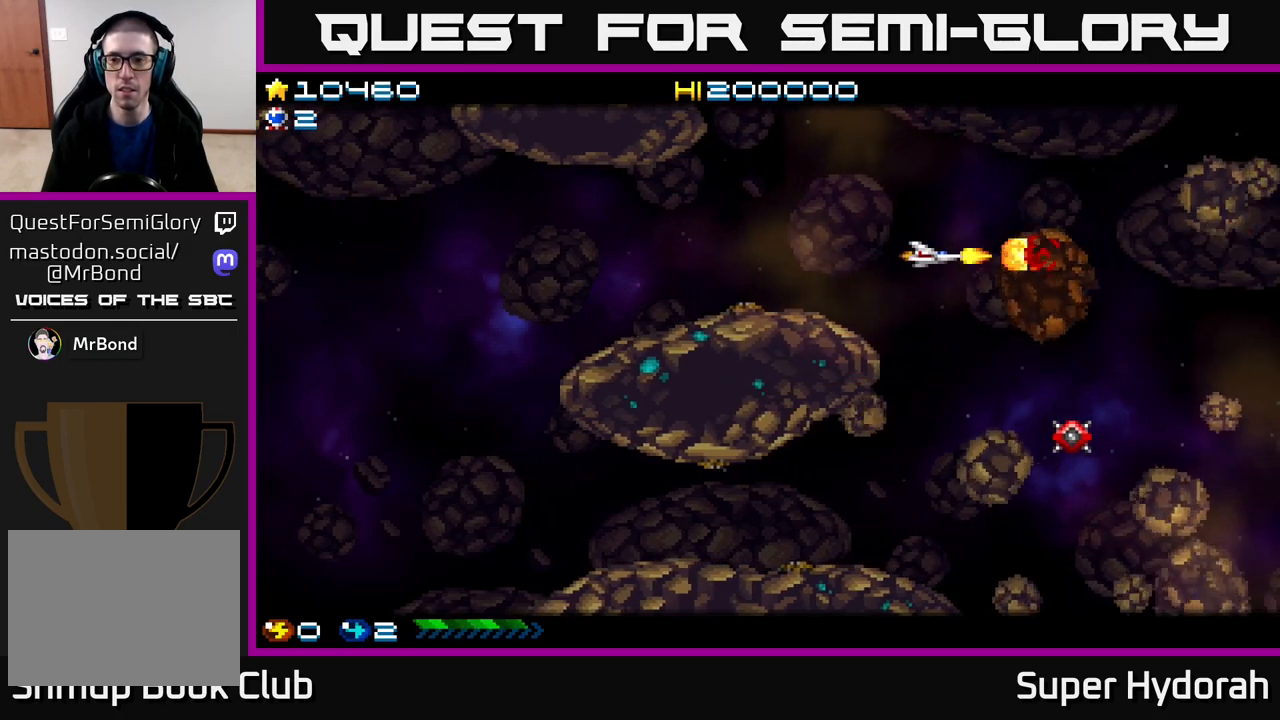
{"buttons": ["A"], "events": [[67, "DPAD_LEFT", "up"]]}
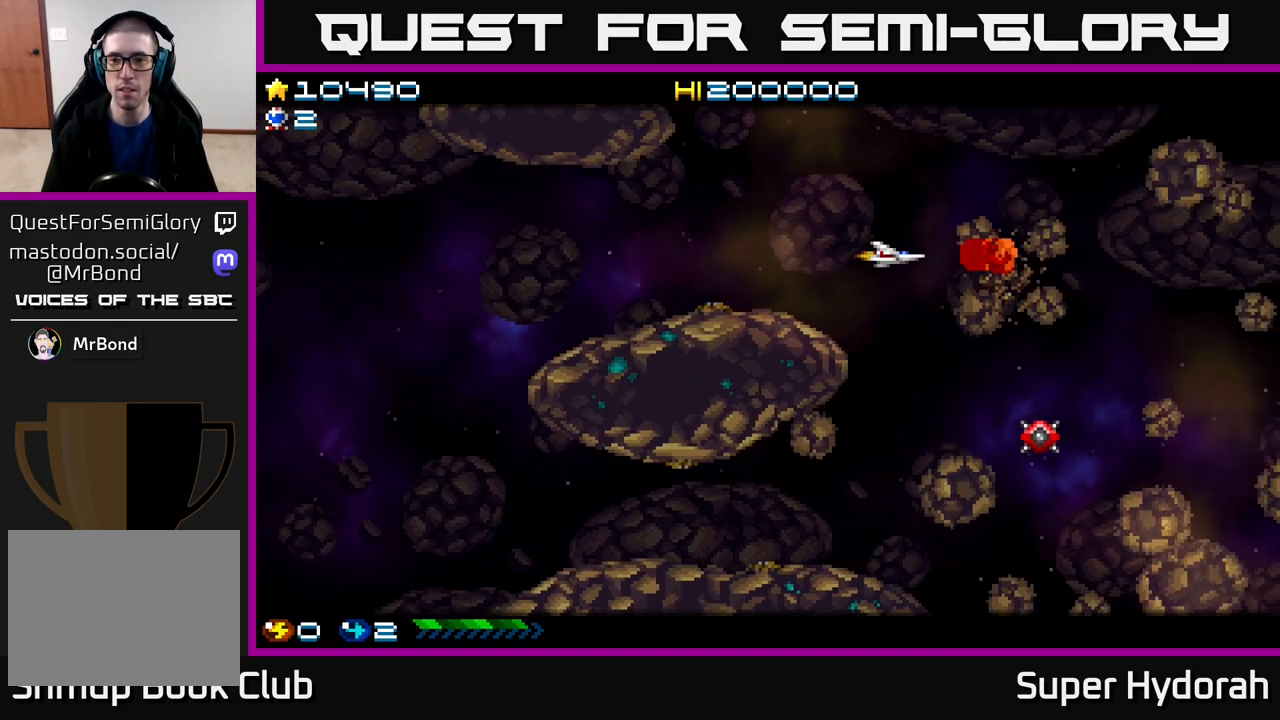
{"buttons": ["A", "DPAD_UP"], "events": [[33, "DPAD_LEFT", "down"], [83, "DPAD_UP", "down"], [200, "DPAD_LEFT", "up"], [233, "DPAD_UP", "up"], [467, "DPAD_UP", "down"]]}
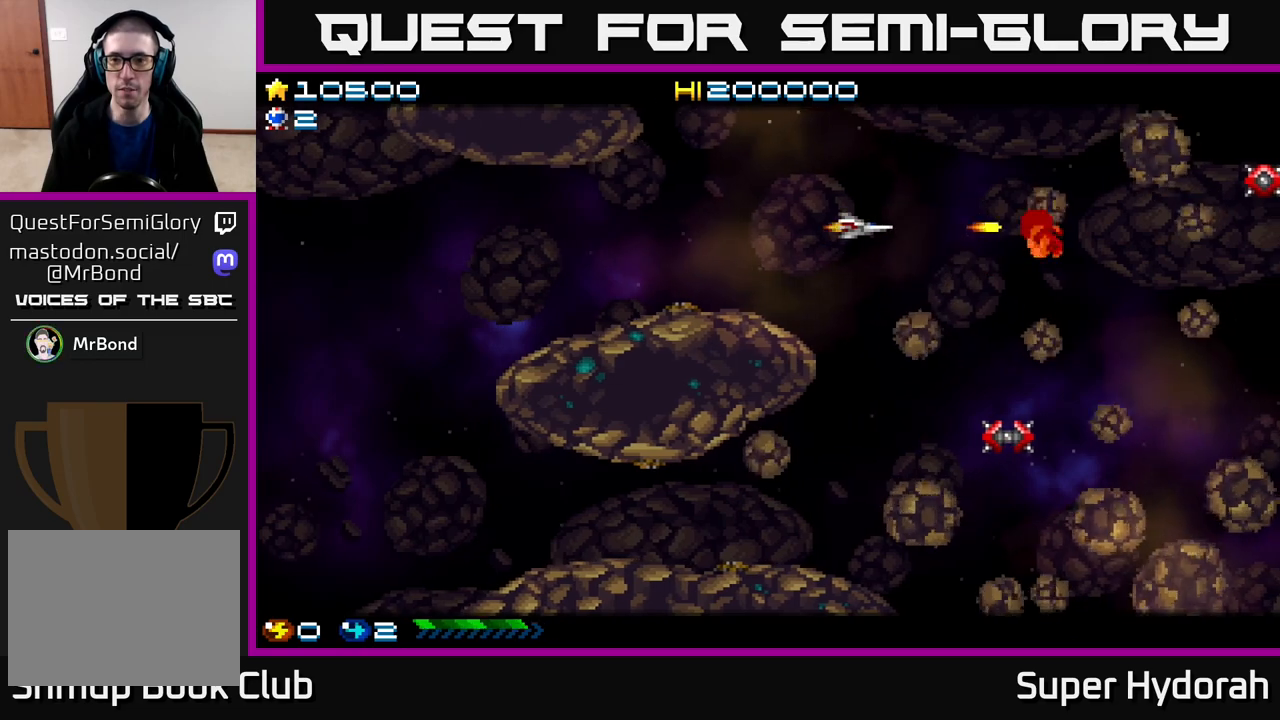
{"buttons": ["A", "DPAD_DOWN"], "events": [[50, "DPAD_RIGHT", "down"], [100, "DPAD_UP", "up"], [217, "DPAD_DOWN", "down"], [267, "DPAD_RIGHT", "up"]]}
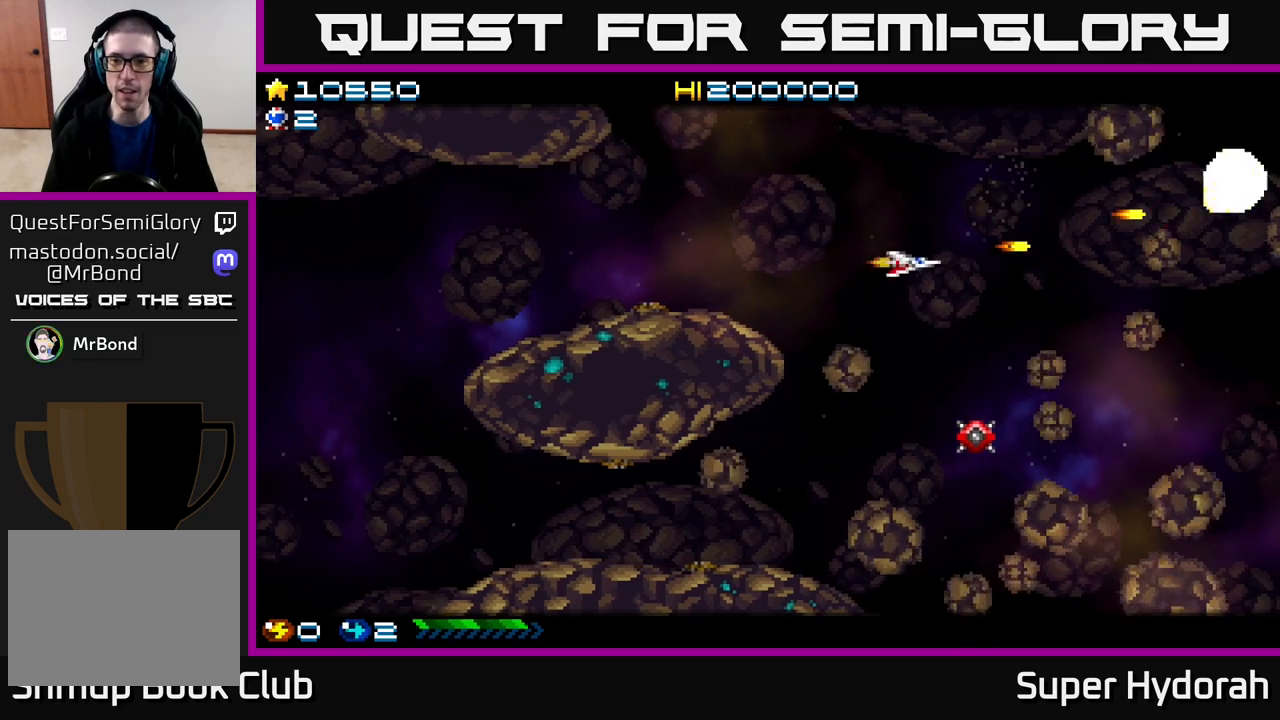
{"buttons": ["A", "DPAD_DOWN"], "events": [[267, "DPAD_LEFT", "down"], [417, "DPAD_LEFT", "up"]]}
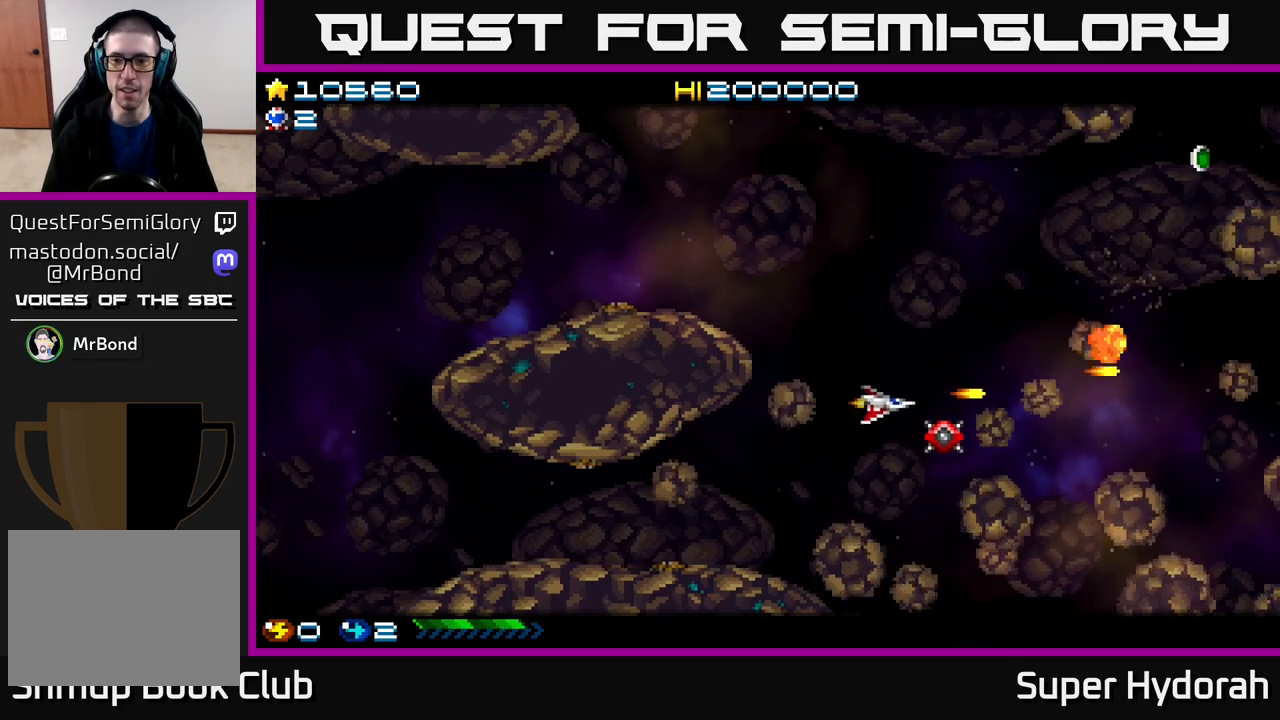
{"buttons": ["A", "DPAD_LEFT"], "events": [[50, "DPAD_LEFT", "down"], [83, "DPAD_DOWN", "up"], [150, "DPAD_LEFT", "up"], [433, "DPAD_LEFT", "down"]]}
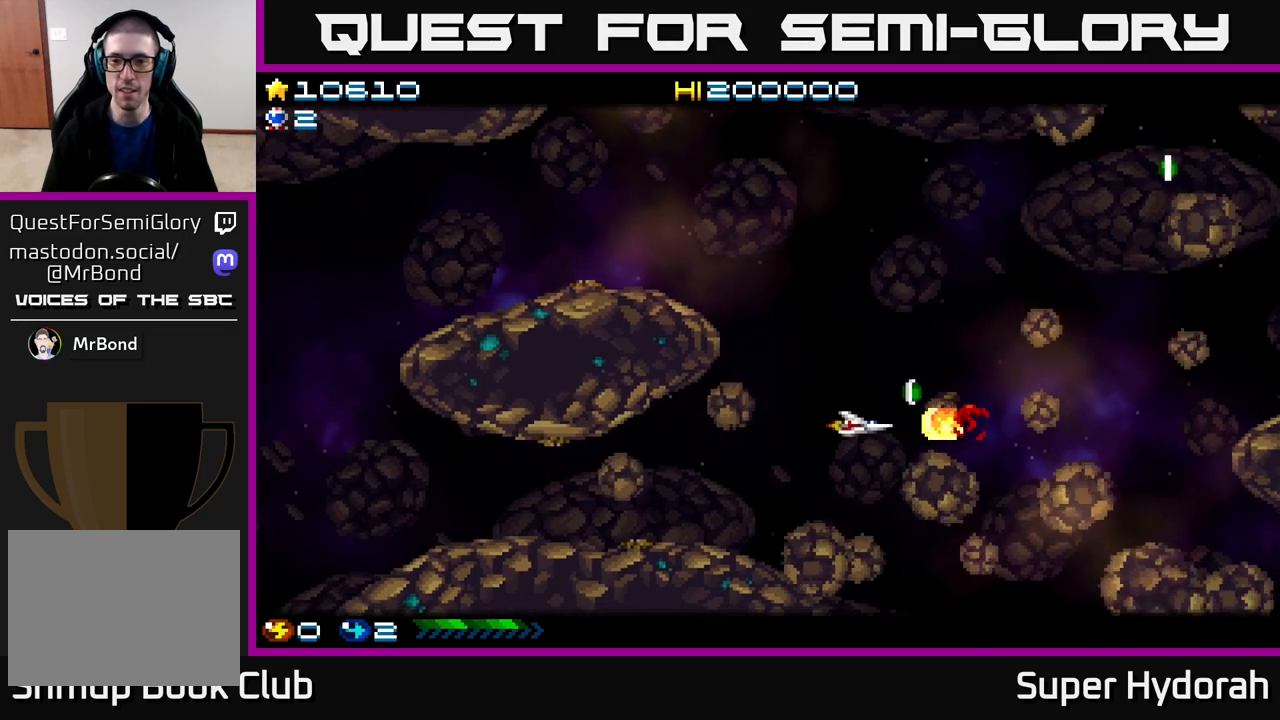
{"buttons": ["A"], "events": [[150, "DPAD_DOWN", "down"], [183, "DPAD_LEFT", "up"], [317, "DPAD_LEFT", "down"], [450, "DPAD_DOWN", "up"], [467, "DPAD_LEFT", "up"]]}
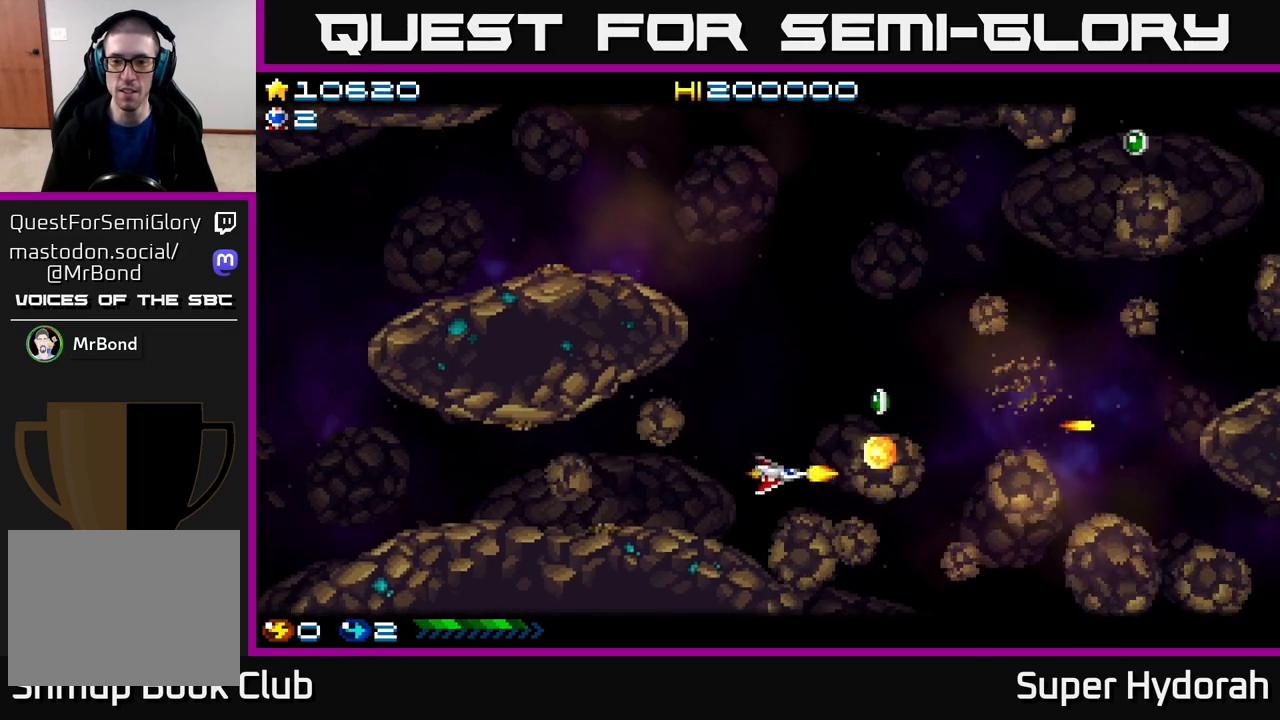
{"buttons": ["A"], "events": [[117, "DPAD_LEFT", "down"], [350, "DPAD_LEFT", "up"]]}
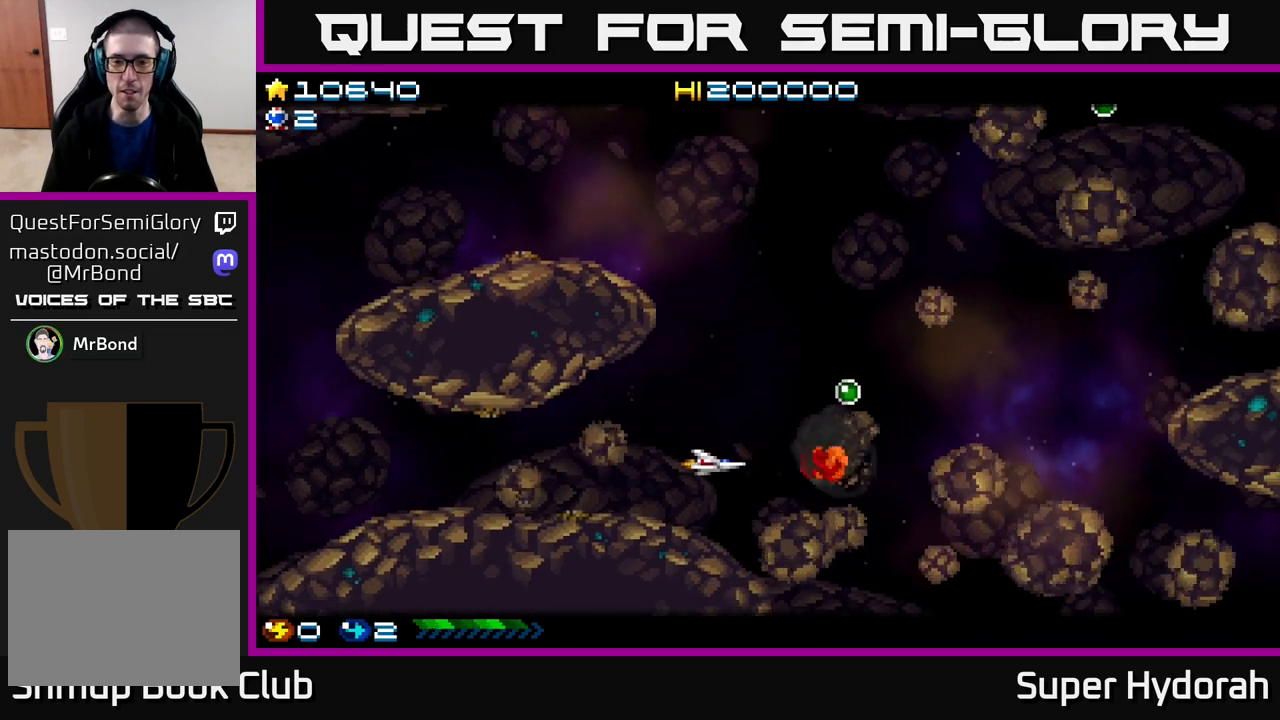
{"buttons": ["A"], "events": [[117, "DPAD_UP", "down"], [417, "DPAD_UP", "up"]]}
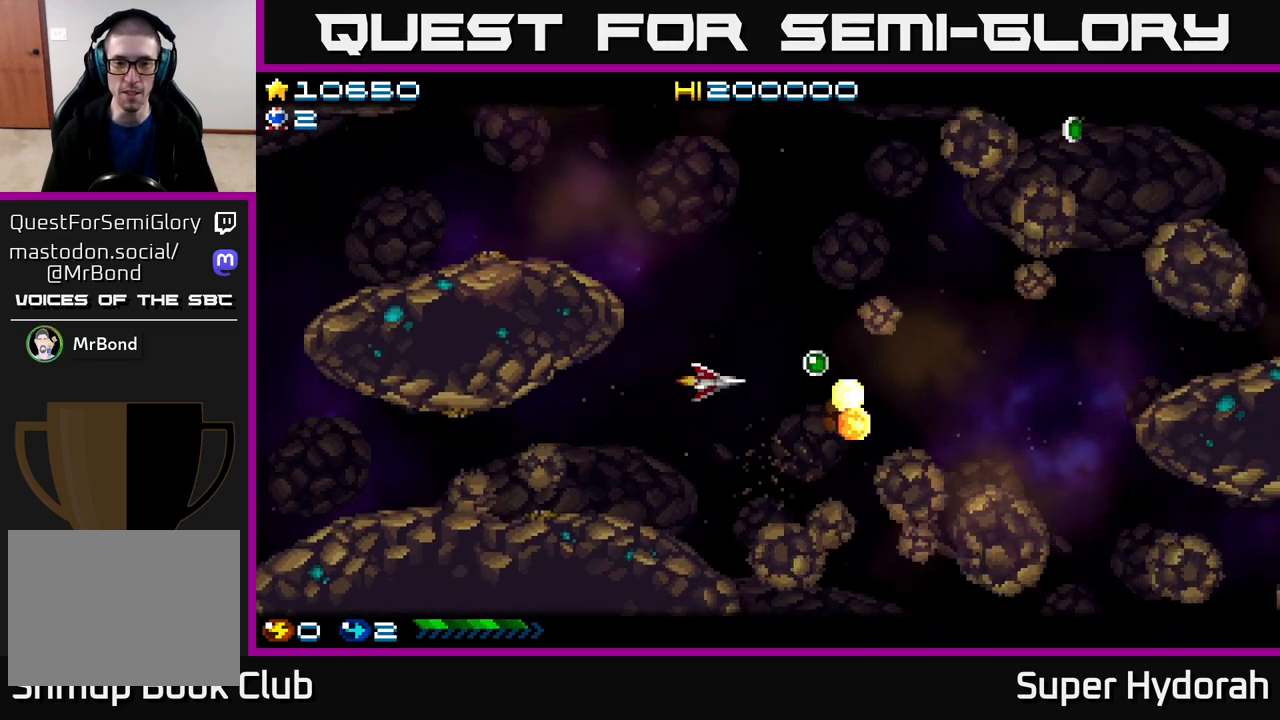
{"buttons": ["A", "DPAD_UP"], "events": [[17, "DPAD_DOWN", "down"], [333, "DPAD_DOWN", "up"], [333, "DPAD_LEFT", "down"], [433, "DPAD_UP", "down"], [483, "DPAD_LEFT", "up"]]}